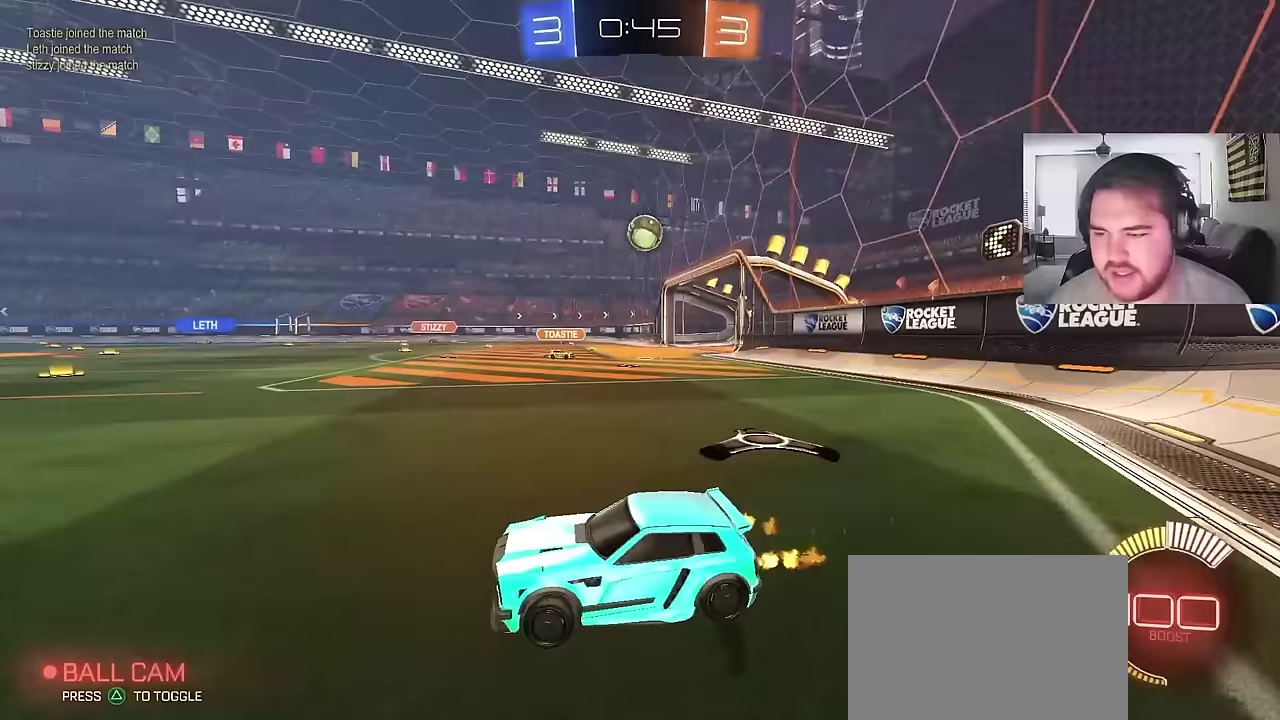
Gameplay with a controller (PlayStation layout); each line is a JSON object with the inputs held at the frame after it. "events" lists button and stick changes between this image and that frame as [ms after this image, input, new state], when the widget could be followed in between. Not read: L1 R1.
{"buttons": ["R2"], "left_stick": "up-right", "right_stick": "center", "events": [[17, "left_stick", "up-right"]]}
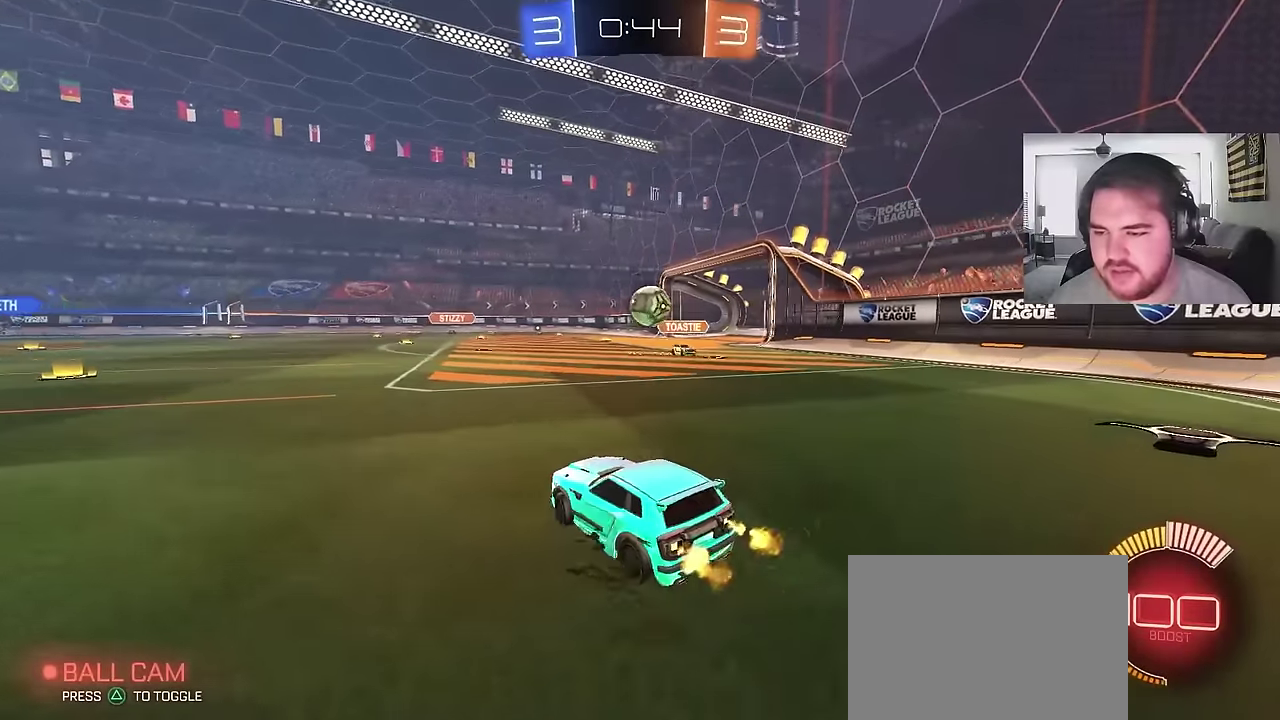
{"buttons": [], "left_stick": "down-left", "right_stick": "center", "events": [[133, "CROSS", "down"], [167, "left_stick", "down"], [283, "R2", "up"], [283, "left_stick", "center"], [367, "left_stick", "down-left"], [433, "left_stick", "up-right"], [467, "CROSS", "up"], [500, "left_stick", "down-left"]]}
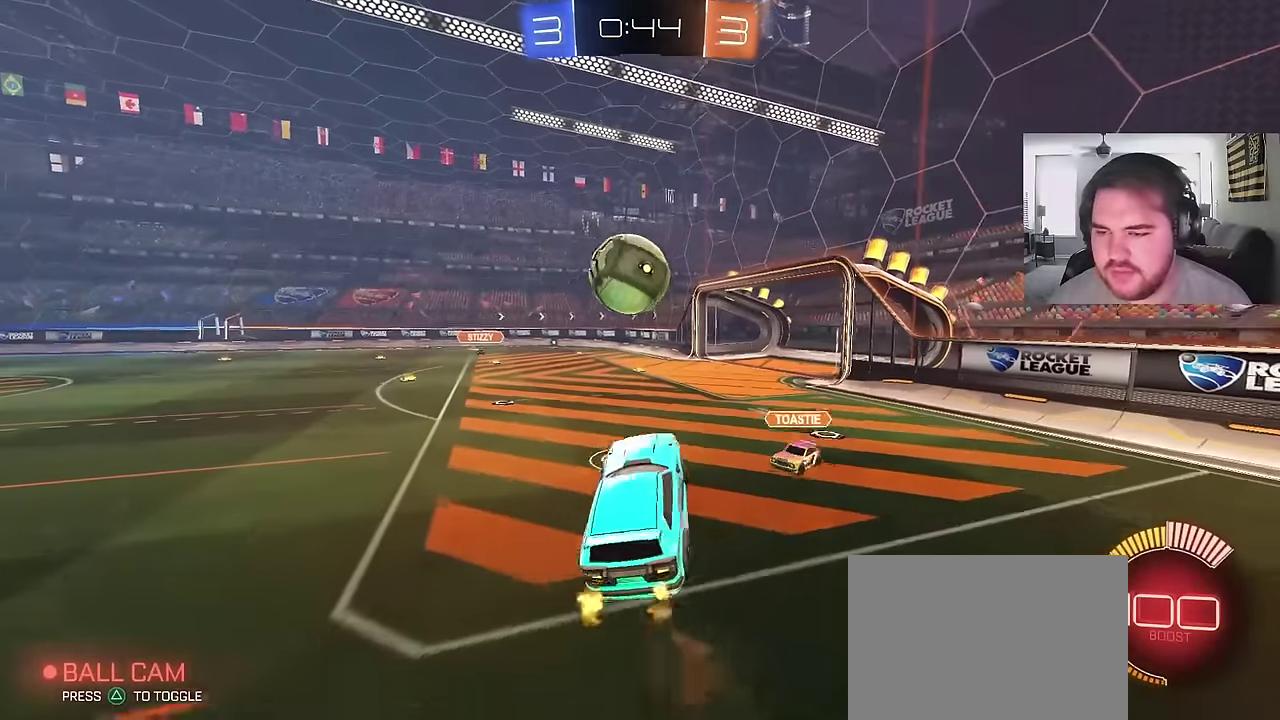
{"buttons": ["CIRCLE"], "left_stick": "left", "right_stick": "center", "events": [[83, "CIRCLE", "down"], [167, "CIRCLE", "up"], [417, "CIRCLE", "down"], [417, "left_stick", "left"]]}
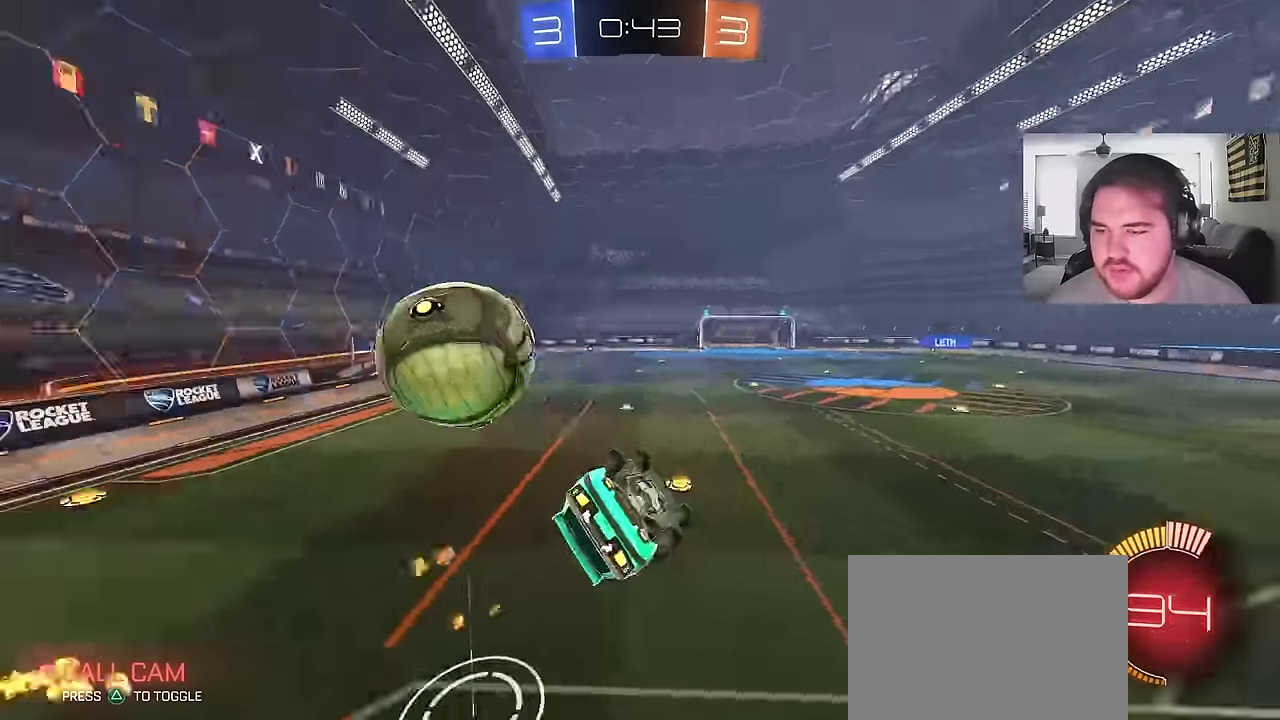
{"buttons": ["CIRCLE"], "left_stick": "down-right", "right_stick": "center", "events": [[83, "left_stick", "up"], [167, "left_stick", "up-right"], [433, "left_stick", "down-right"]]}
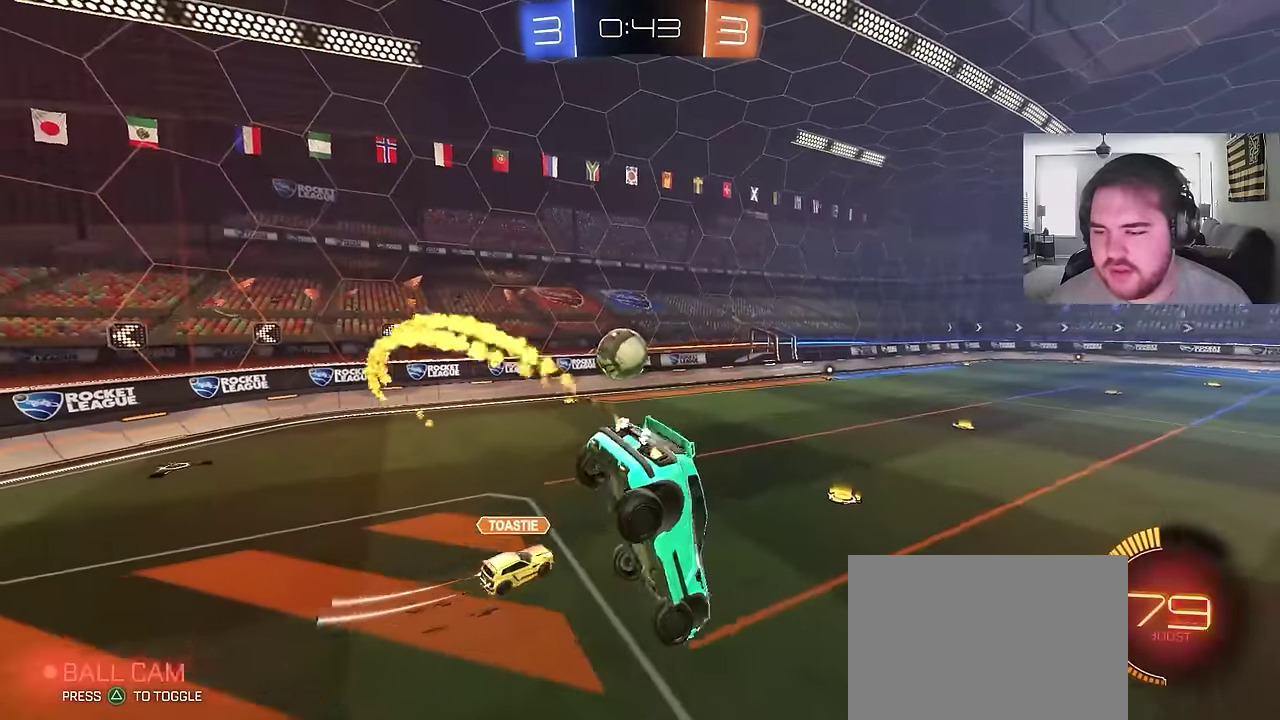
{"buttons": ["CIRCLE", "R2"], "left_stick": "left", "right_stick": "center", "events": [[50, "left_stick", "down"], [167, "left_stick", "down-left"], [183, "R2", "down"], [250, "CIRCLE", "up"], [300, "left_stick", "center"], [417, "CIRCLE", "down"], [417, "left_stick", "left"]]}
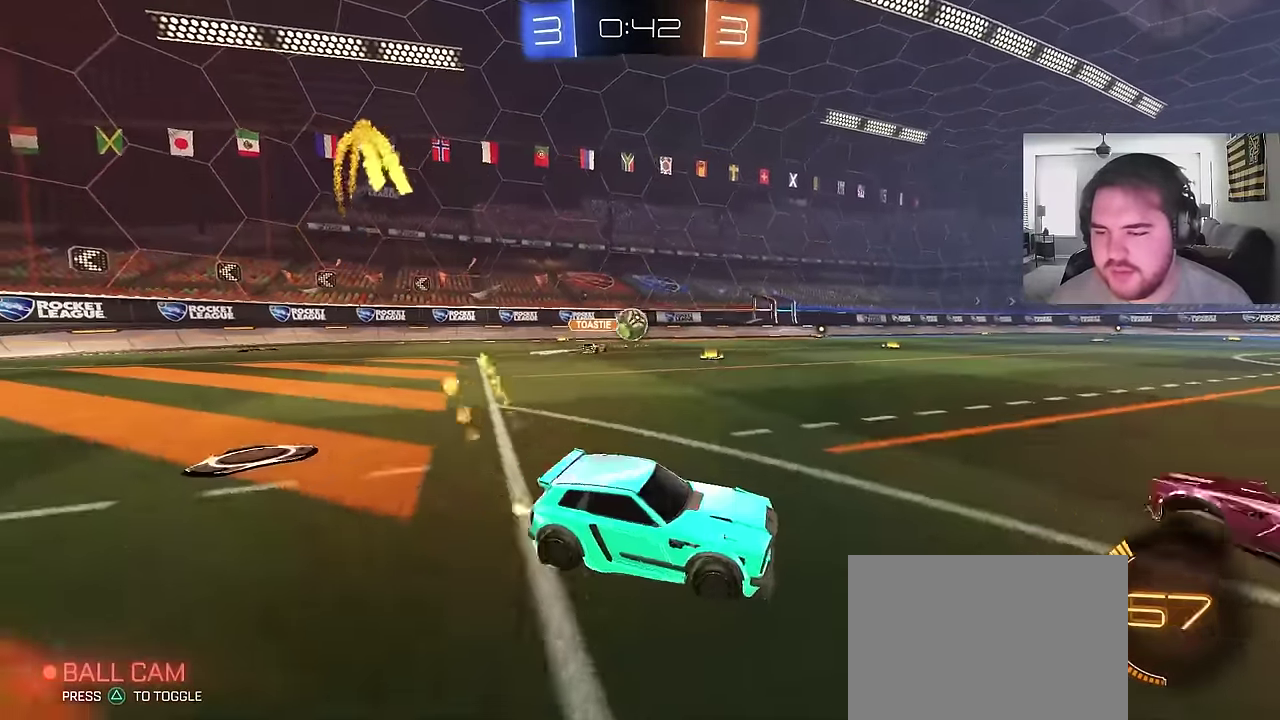
{"buttons": ["CIRCLE", "TRIANGLE", "R2"], "left_stick": "down", "right_stick": "center", "events": [[133, "left_stick", "center"], [233, "CROSS", "down"], [300, "CROSS", "up"], [350, "CROSS", "down"], [400, "left_stick", "down"], [450, "TRIANGLE", "down"], [483, "CROSS", "up"]]}
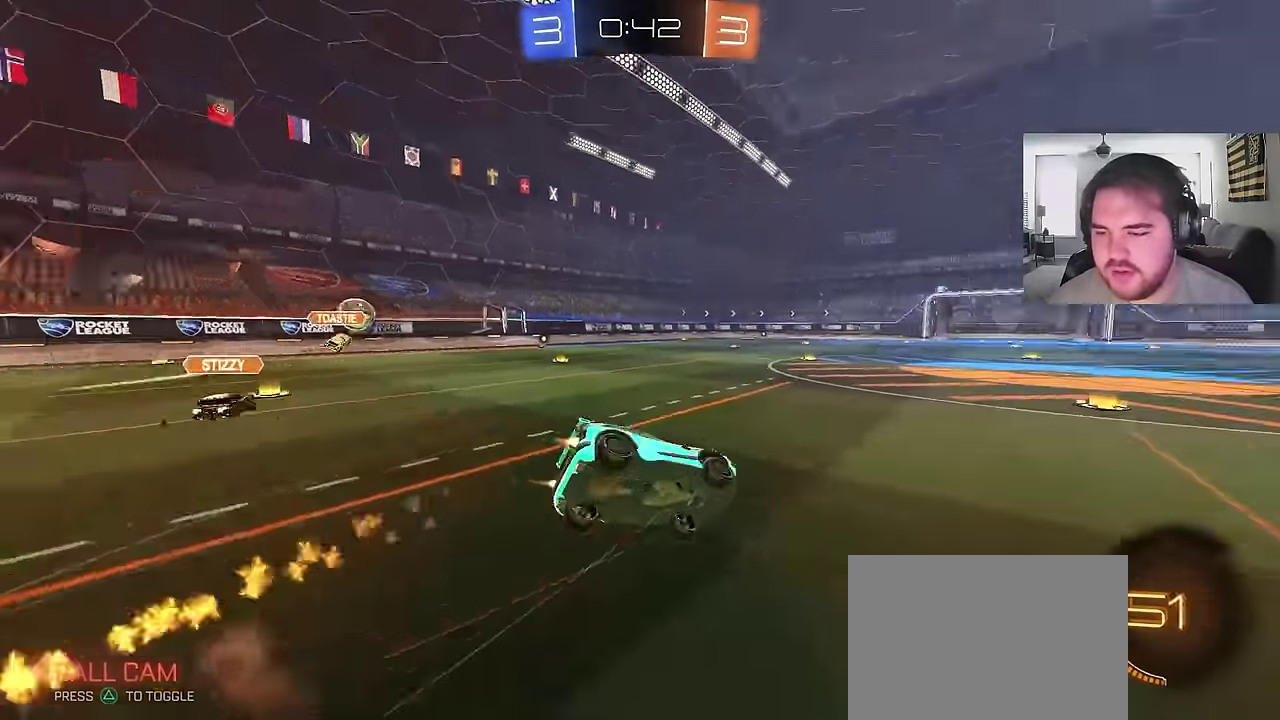
{"buttons": ["R2"], "left_stick": "down-left", "right_stick": "center", "events": [[67, "TRIANGLE", "up"], [133, "left_stick", "down-left"], [167, "CIRCLE", "up"], [317, "TRIANGLE", "down"], [450, "TRIANGLE", "up"]]}
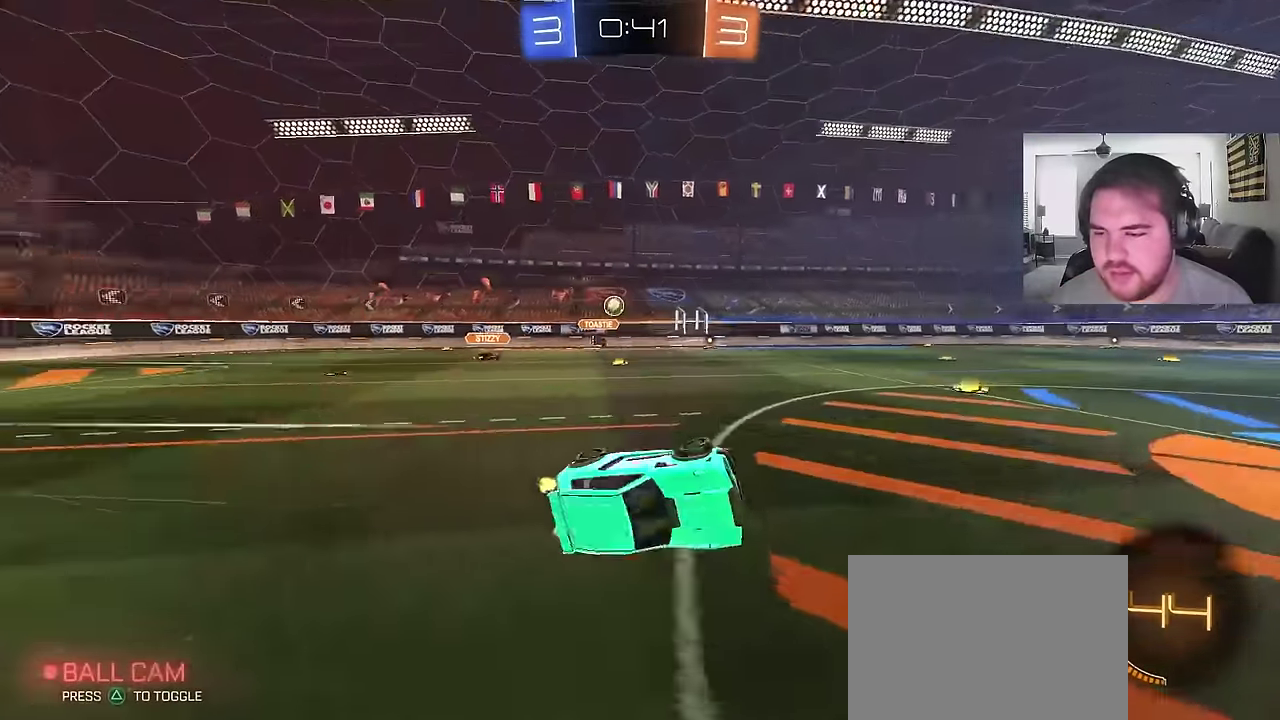
{"buttons": ["R2"], "left_stick": "center", "right_stick": "center", "events": [[117, "left_stick", "center"]]}
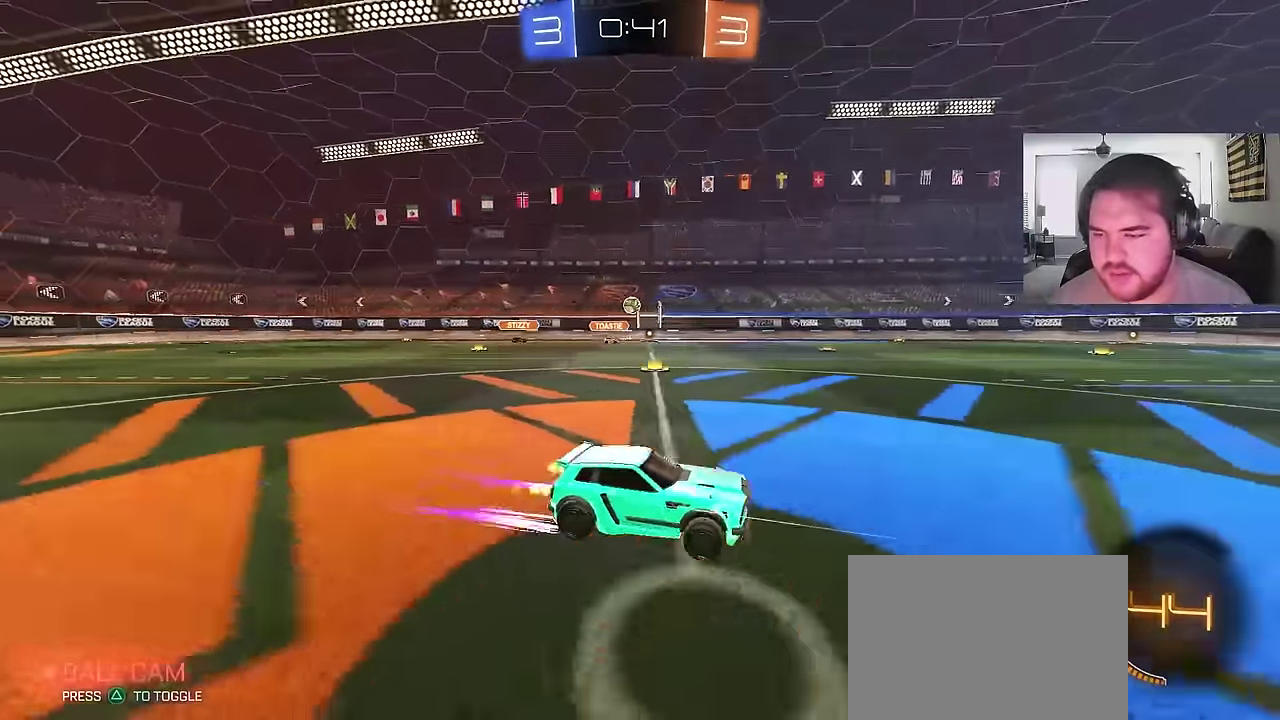
{"buttons": ["R2"], "left_stick": "center", "right_stick": "center", "events": [[100, "TRIANGLE", "down"], [200, "TRIANGLE", "up"], [367, "TRIANGLE", "down"], [483, "TRIANGLE", "up"]]}
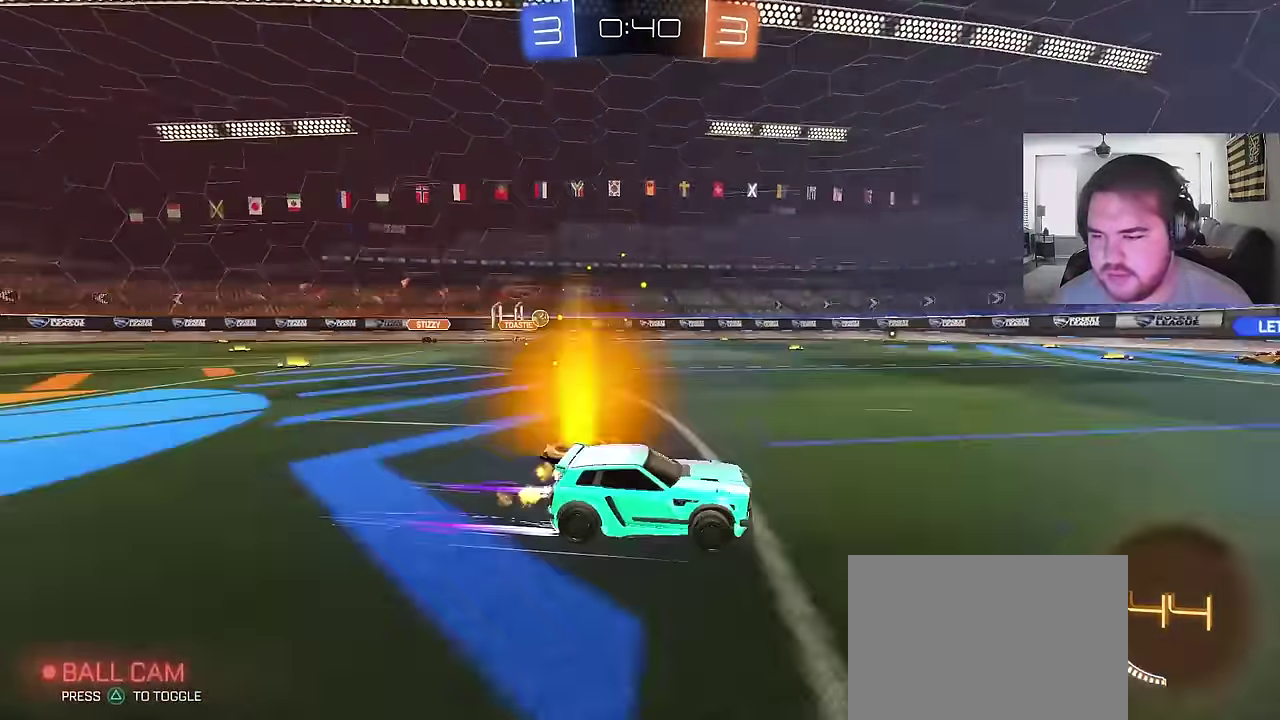
{"buttons": ["R2"], "left_stick": "center", "right_stick": "center", "events": [[33, "left_stick", "left"], [217, "left_stick", "center"]]}
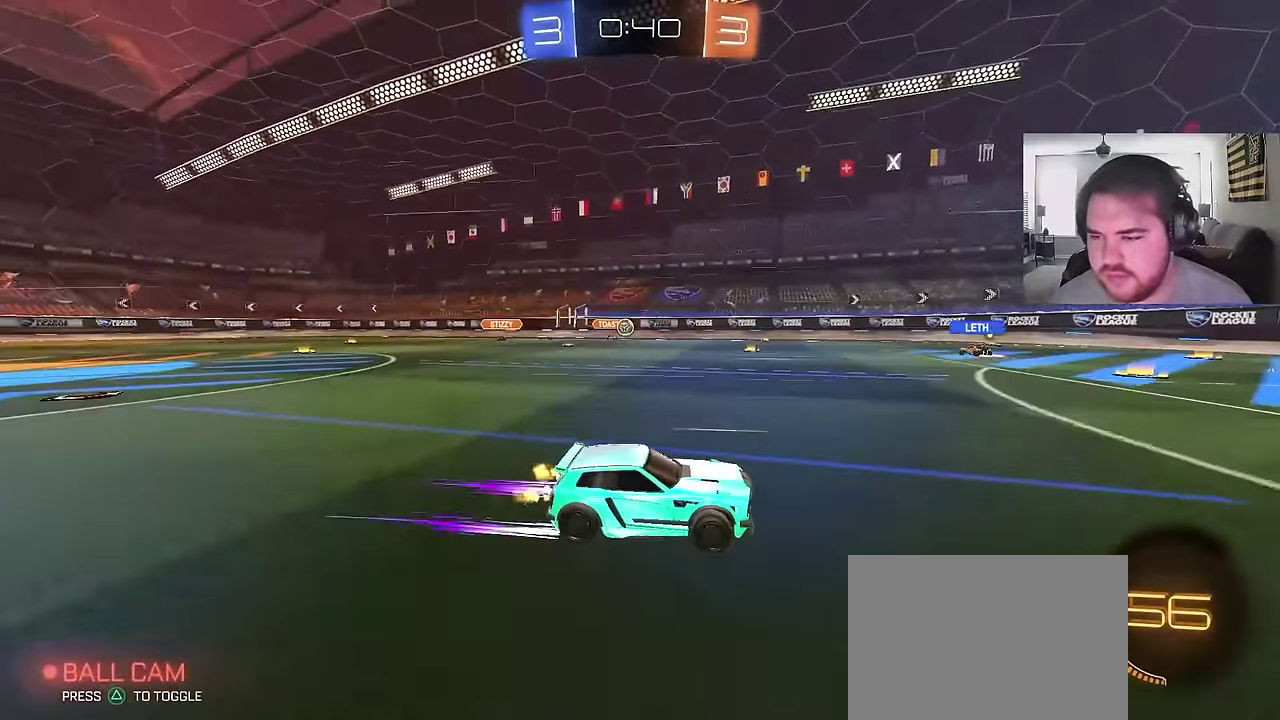
{"buttons": [], "left_stick": "left", "right_stick": "center", "events": [[283, "left_stick", "right"], [333, "R2", "up"], [400, "left_stick", "center"], [500, "left_stick", "left"]]}
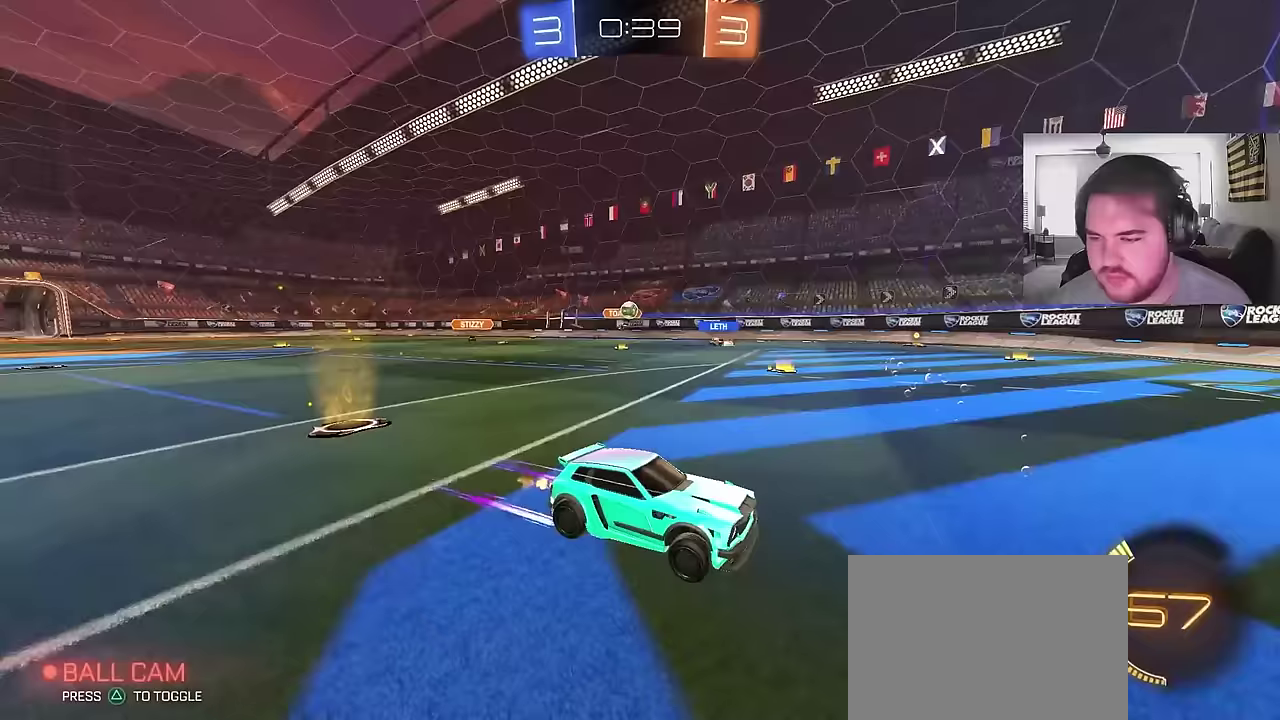
{"buttons": ["R2"], "left_stick": "left", "right_stick": "center", "events": [[283, "L2", "down"], [467, "R2", "down"], [483, "L2", "up"]]}
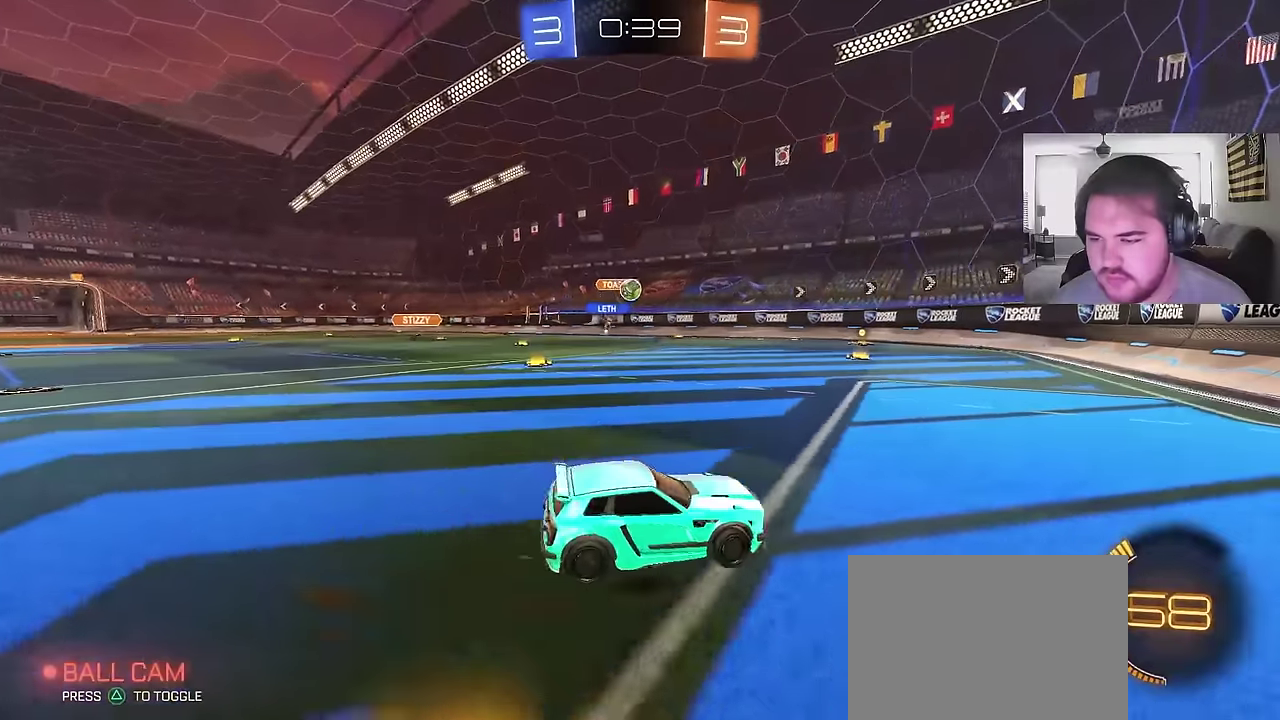
{"buttons": ["R2"], "left_stick": "center", "right_stick": "center", "events": [[233, "CIRCLE", "down"], [250, "left_stick", "center"], [333, "left_stick", "left"], [433, "left_stick", "center"], [500, "CIRCLE", "up"]]}
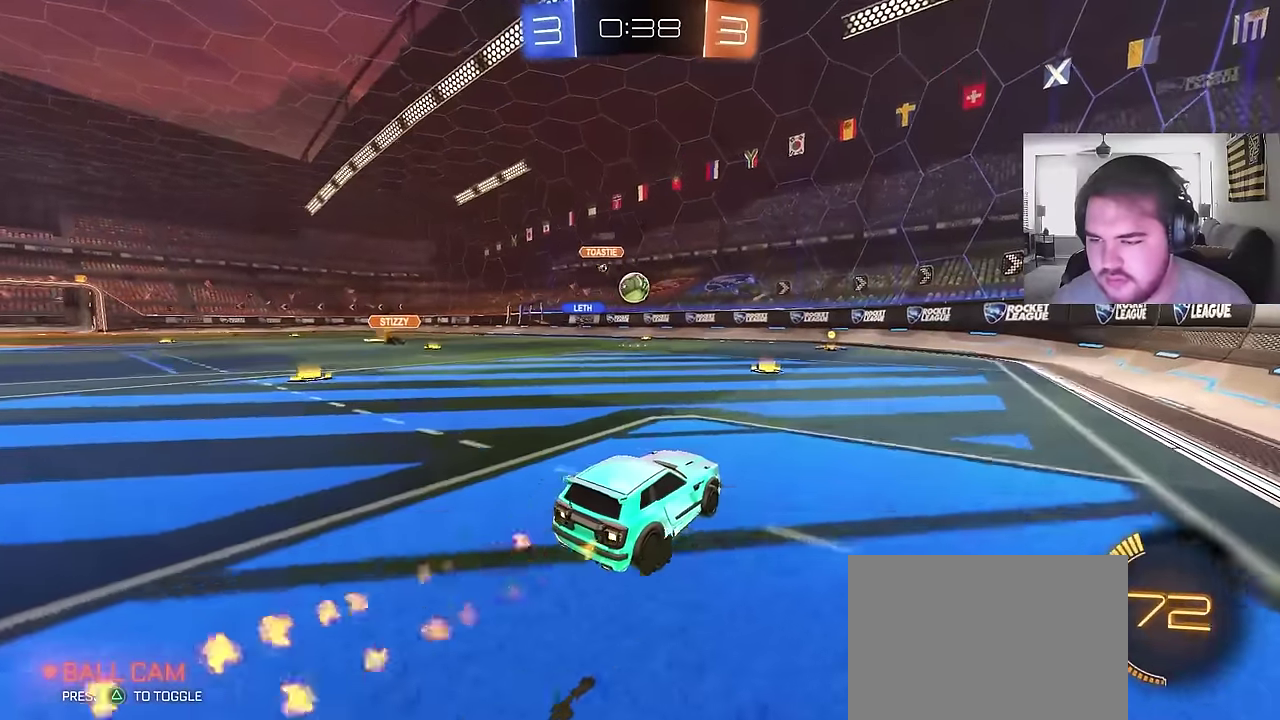
{"buttons": ["CIRCLE", "R2"], "left_stick": "left", "right_stick": "center", "events": [[150, "CIRCLE", "down"], [283, "CIRCLE", "up"], [300, "left_stick", "up-left"], [367, "left_stick", "center"], [500, "CIRCLE", "down"], [500, "left_stick", "left"]]}
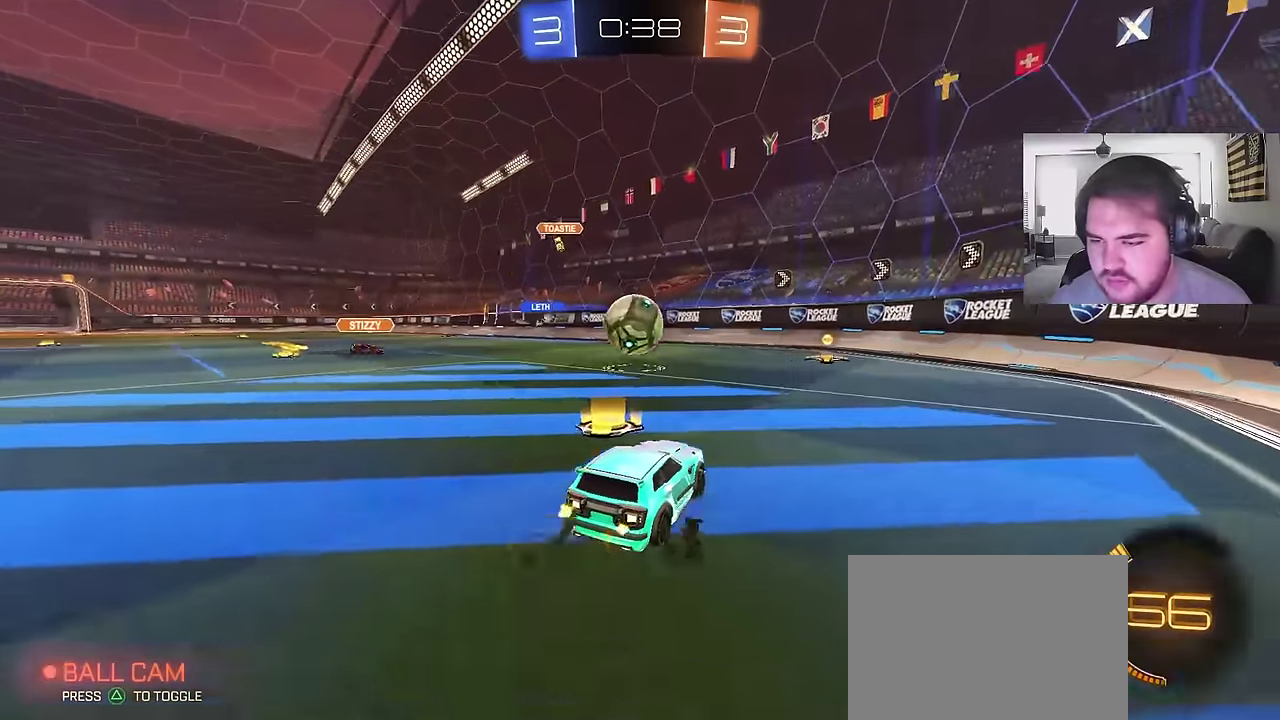
{"buttons": ["CIRCLE", "TRIANGLE"], "left_stick": "down", "right_stick": "center", "events": [[67, "CROSS", "down"], [67, "R2", "up"], [167, "TRIANGLE", "down"], [167, "left_stick", "center"], [183, "CROSS", "up"], [233, "CIRCLE", "up"], [233, "TRIANGLE", "up"], [250, "left_stick", "down-left"], [283, "CIRCLE", "down"], [300, "CROSS", "down"], [433, "left_stick", "down-right"], [450, "CROSS", "up"], [500, "TRIANGLE", "down"], [500, "left_stick", "down"]]}
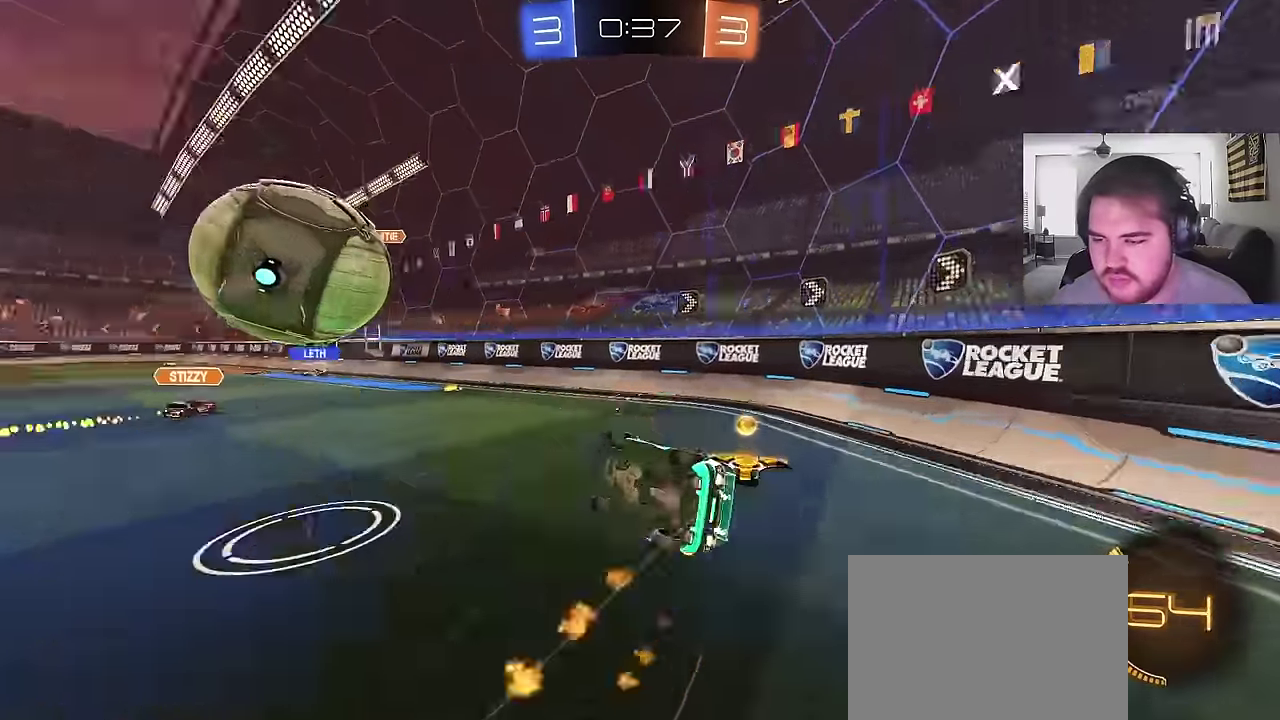
{"buttons": ["R2"], "left_stick": "down-left", "right_stick": "center", "events": [[117, "left_stick", "center"], [150, "TRIANGLE", "up"], [183, "CIRCLE", "up"], [250, "left_stick", "down"], [267, "R2", "down"], [467, "left_stick", "down-left"]]}
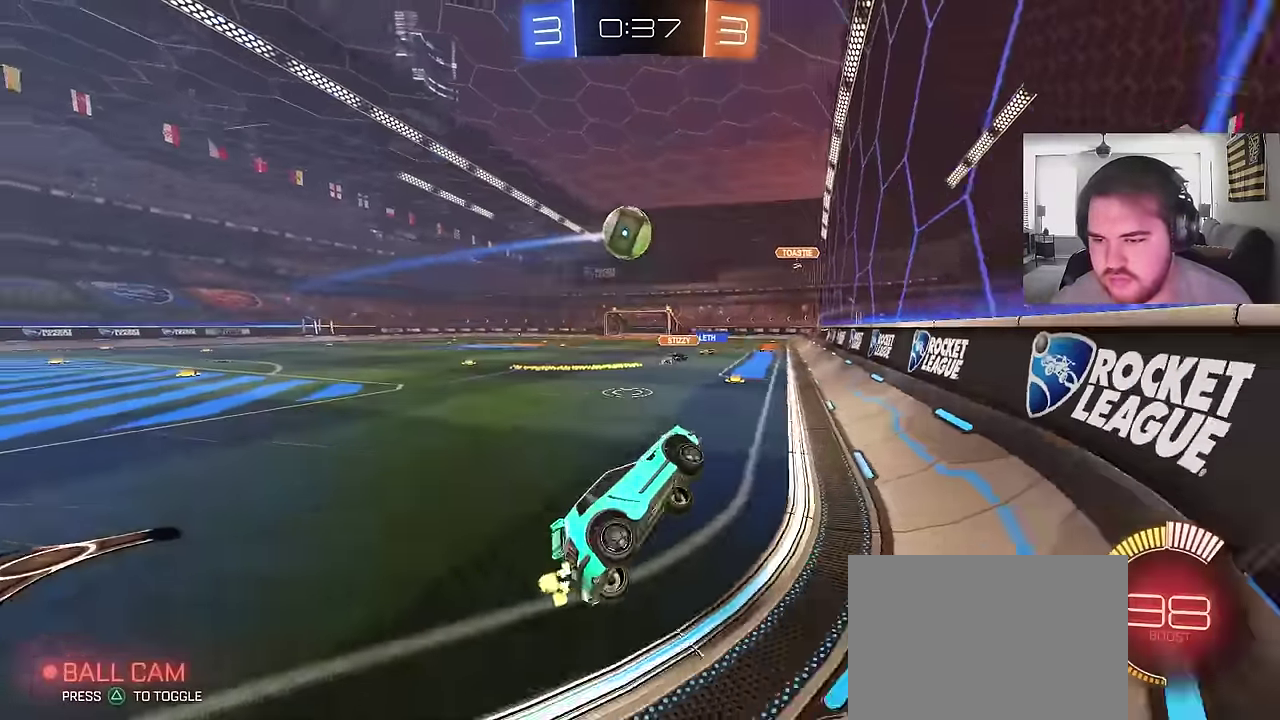
{"buttons": ["CIRCLE", "R2"], "left_stick": "center", "right_stick": "center", "events": [[33, "left_stick", "left"], [50, "CIRCLE", "down"], [83, "left_stick", "up-left"], [383, "left_stick", "center"]]}
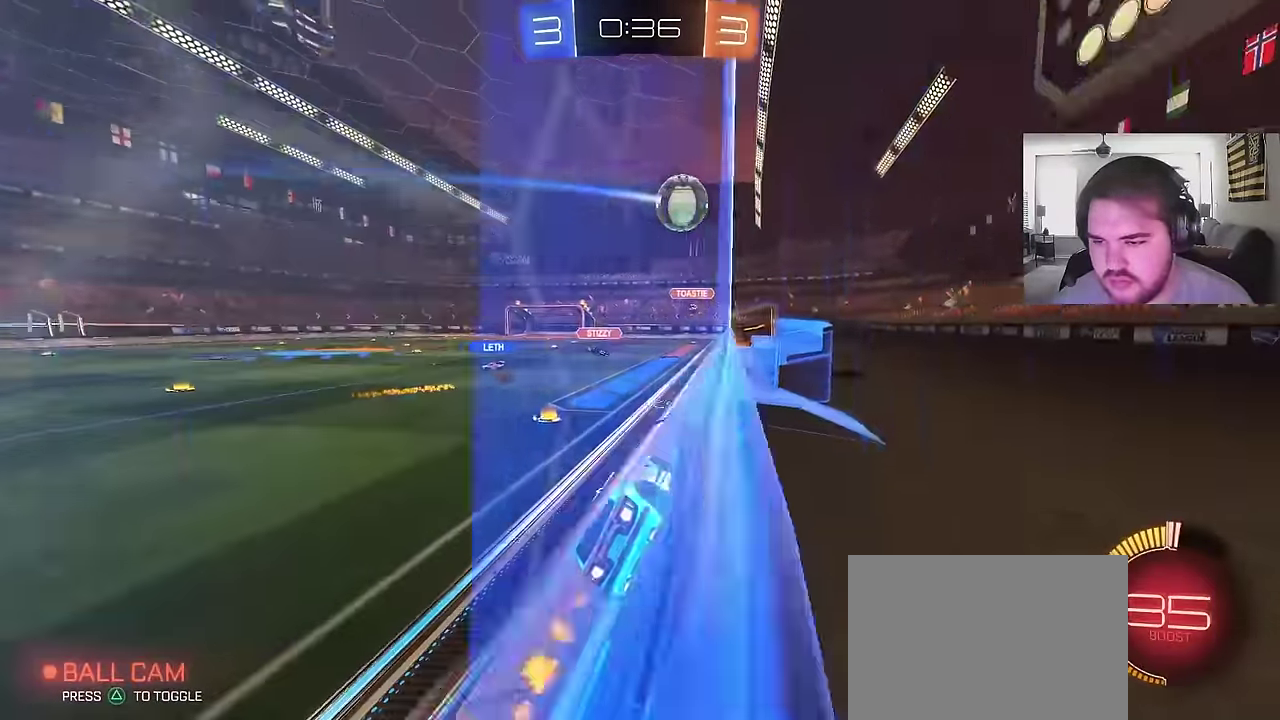
{"buttons": ["R2"], "left_stick": "left", "right_stick": "center", "events": [[67, "left_stick", "left"], [200, "left_stick", "center"], [400, "CIRCLE", "up"], [483, "left_stick", "left"]]}
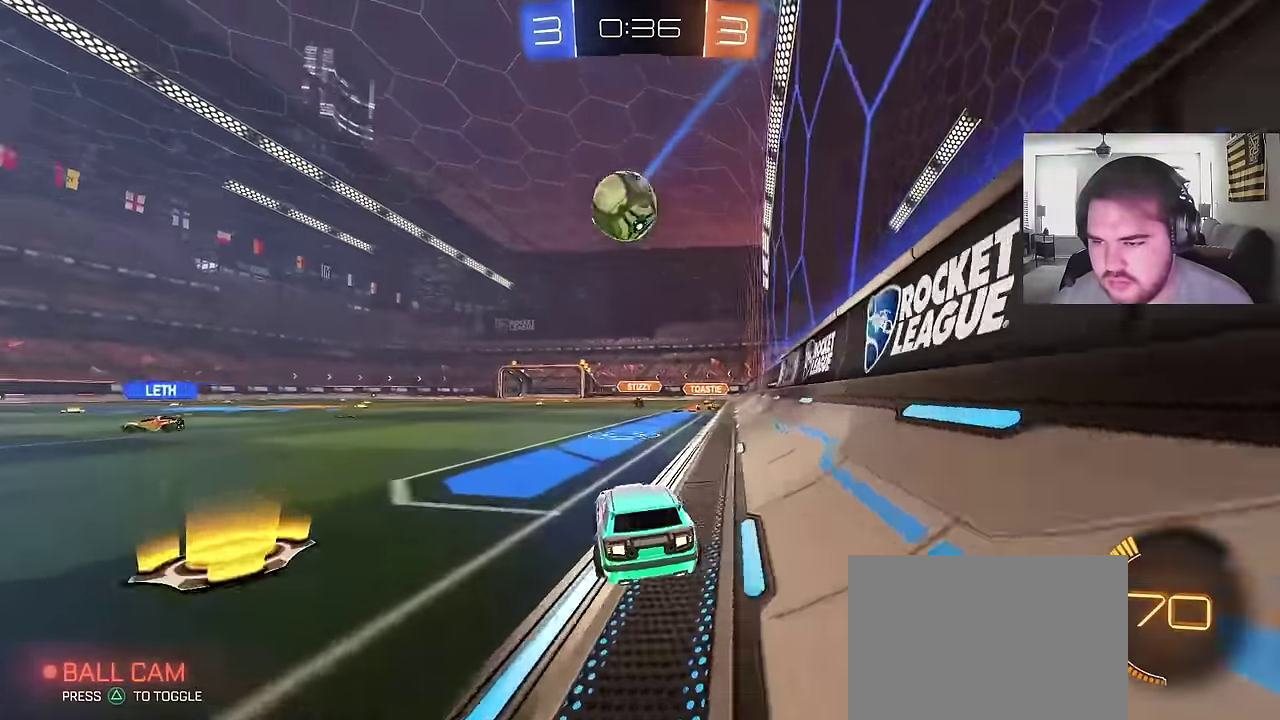
{"buttons": ["R2"], "left_stick": "center", "right_stick": "center", "events": [[67, "left_stick", "center"], [217, "R2", "up"], [250, "L2", "down"], [283, "left_stick", "up-left"], [367, "R2", "down"], [383, "left_stick", "center"], [400, "L2", "up"]]}
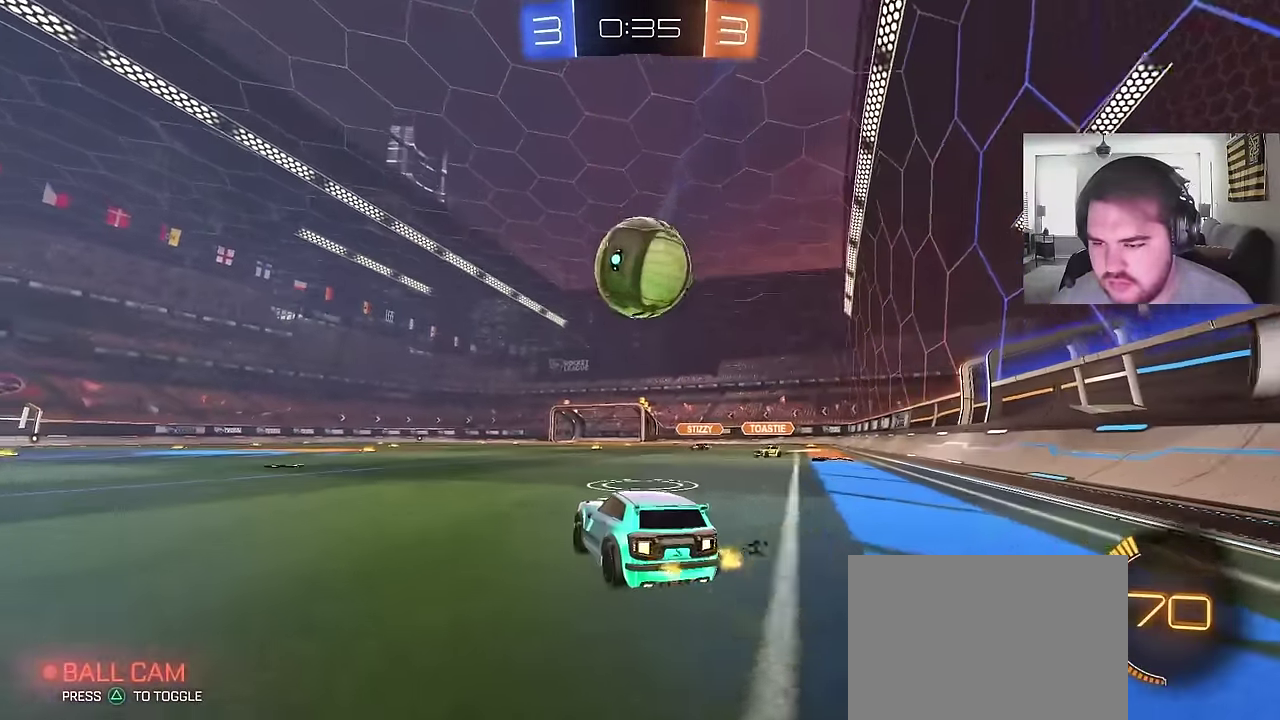
{"buttons": ["CROSS", "L2"], "left_stick": "down-left", "right_stick": "center", "events": [[50, "R2", "up"], [150, "R2", "down"], [283, "R2", "up"], [300, "left_stick", "left"], [333, "L2", "down"], [350, "left_stick", "up-left"], [367, "CROSS", "down"], [417, "left_stick", "down-left"]]}
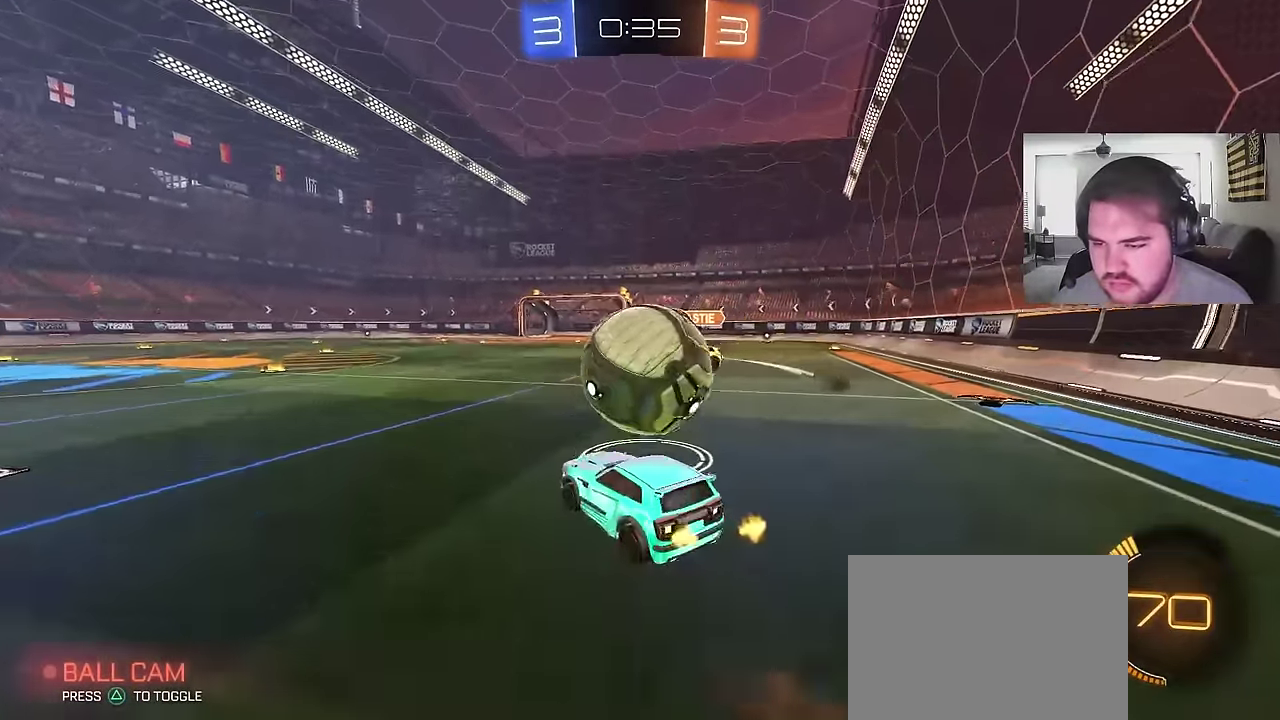
{"buttons": [], "left_stick": "up-left", "right_stick": "center", "events": [[33, "CROSS", "up"], [33, "L2", "up"], [50, "left_stick", "left"], [150, "left_stick", "down-left"], [350, "left_stick", "left"], [433, "left_stick", "up-left"]]}
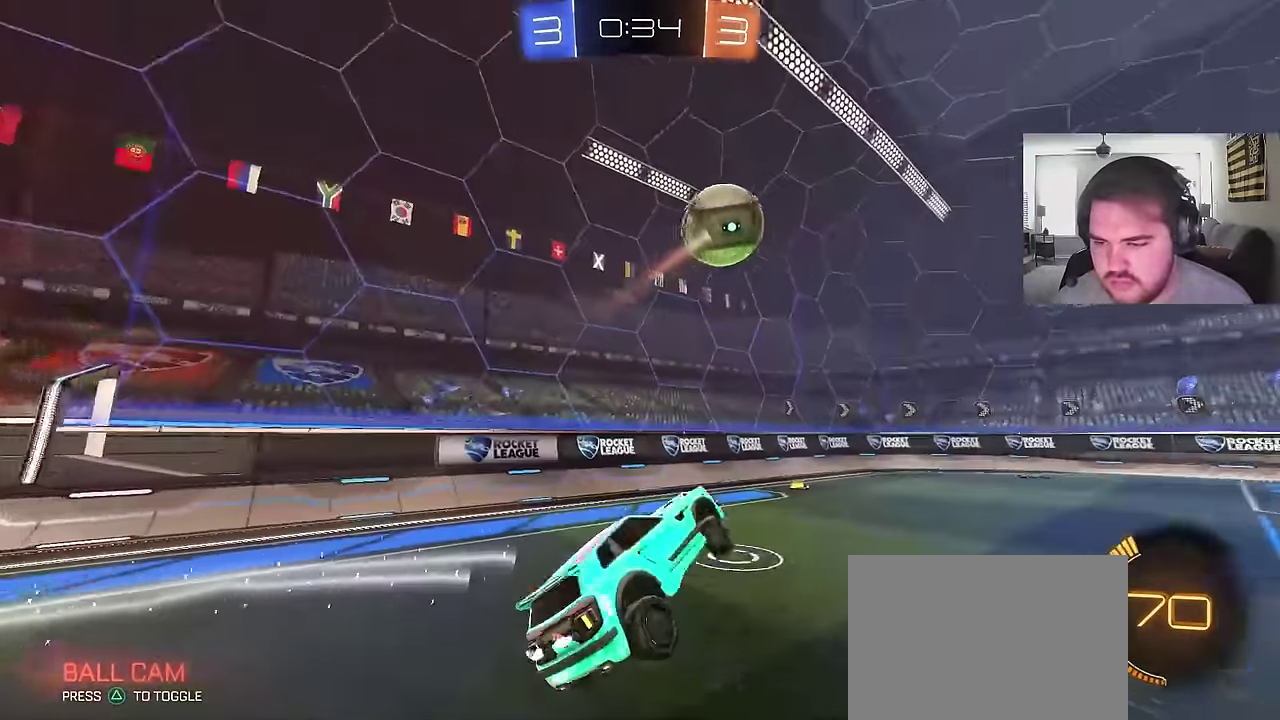
{"buttons": [], "left_stick": "center", "right_stick": "center", "events": [[67, "left_stick", "center"]]}
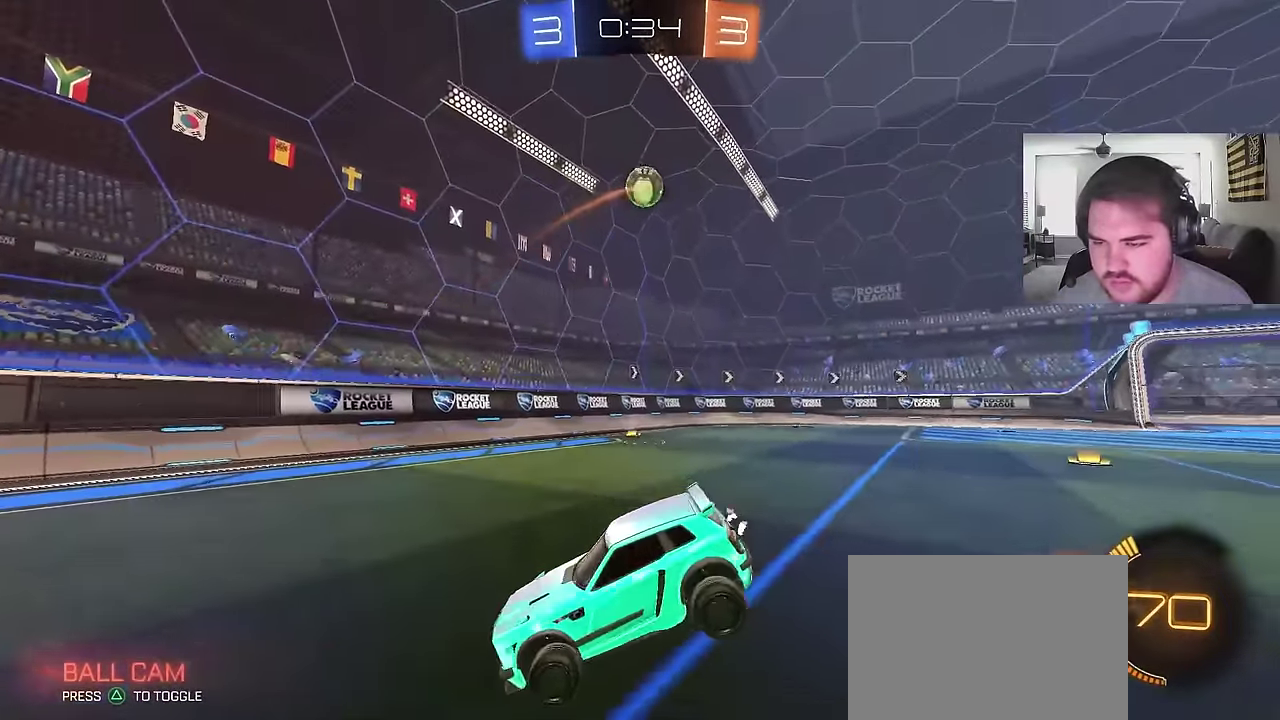
{"buttons": ["CROSS"], "left_stick": "down-right", "right_stick": "center", "events": [[83, "left_stick", "down-right"], [133, "CROSS", "down"], [200, "CROSS", "up"], [267, "CROSS", "down"], [367, "CROSS", "up"], [417, "CROSS", "down"]]}
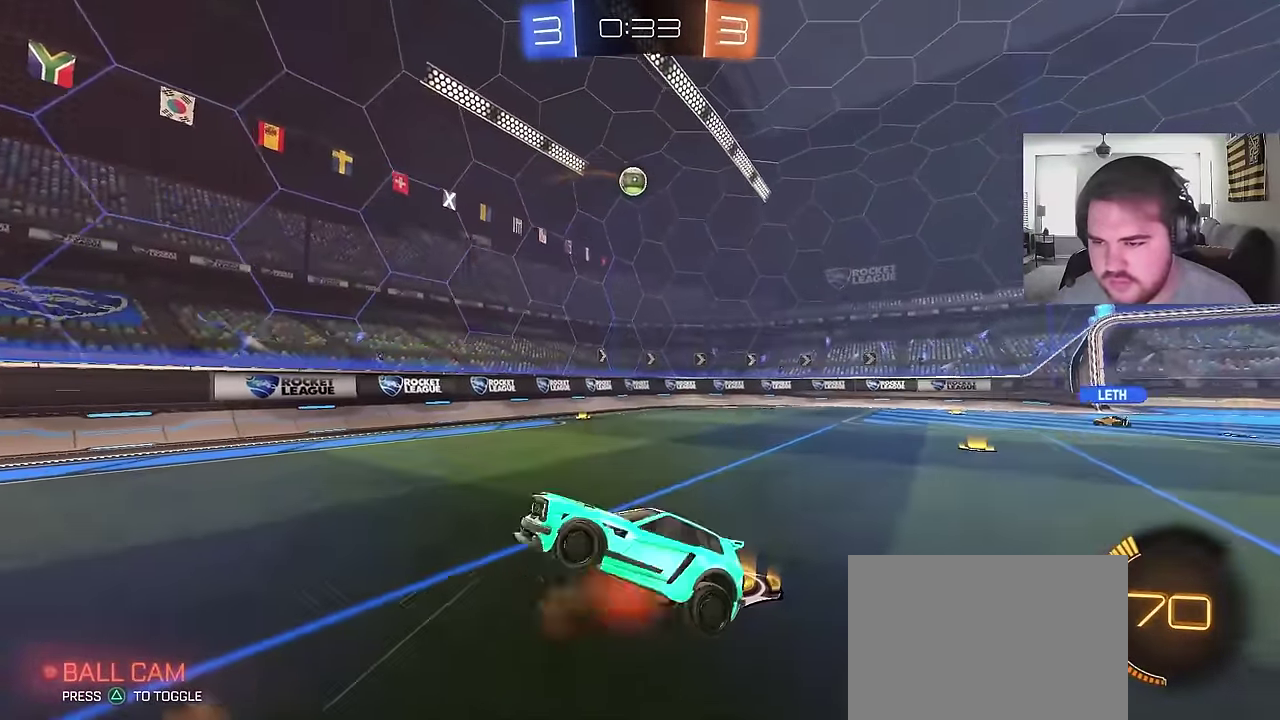
{"buttons": ["CIRCLE"], "left_stick": "up", "right_stick": "center", "events": [[33, "left_stick", "down"], [133, "CROSS", "up"], [267, "CIRCLE", "down"], [267, "left_stick", "up-right"], [333, "left_stick", "up"]]}
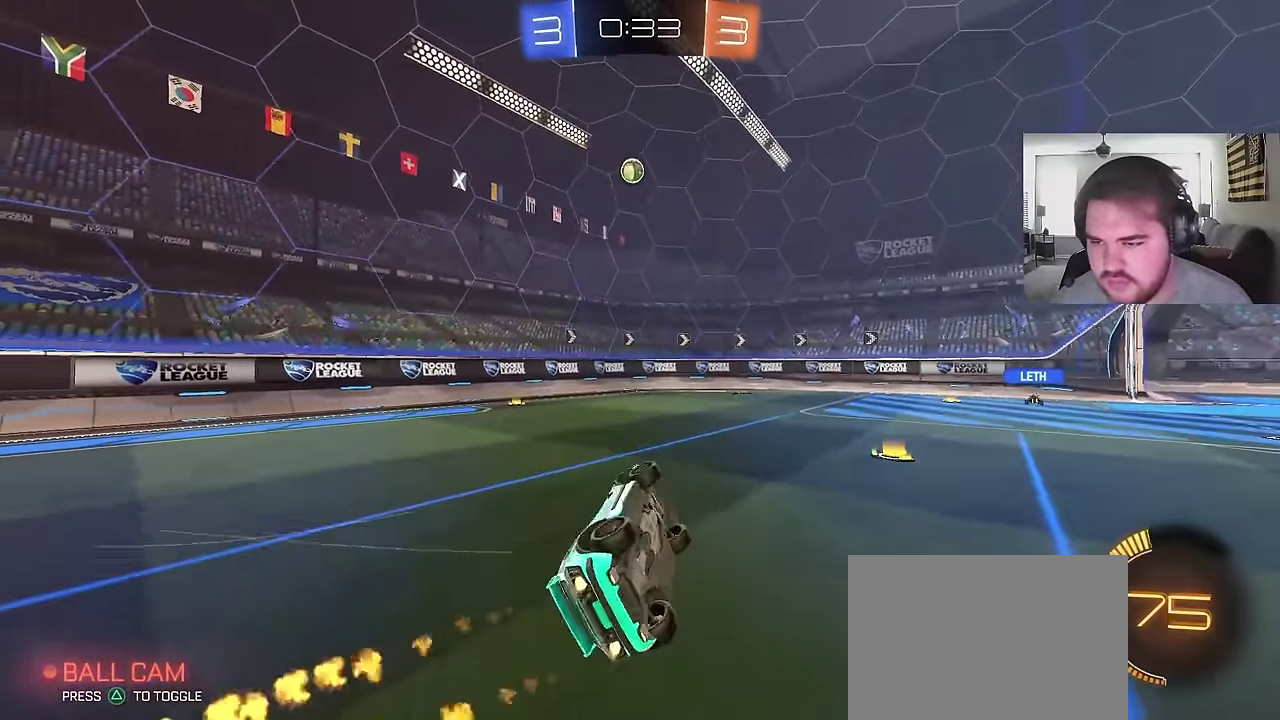
{"buttons": ["R2"], "left_stick": "up-right", "right_stick": "center", "events": [[100, "CIRCLE", "up"], [250, "TRIANGLE", "down"], [283, "R2", "down"], [367, "left_stick", "up-right"], [383, "TRIANGLE", "up"]]}
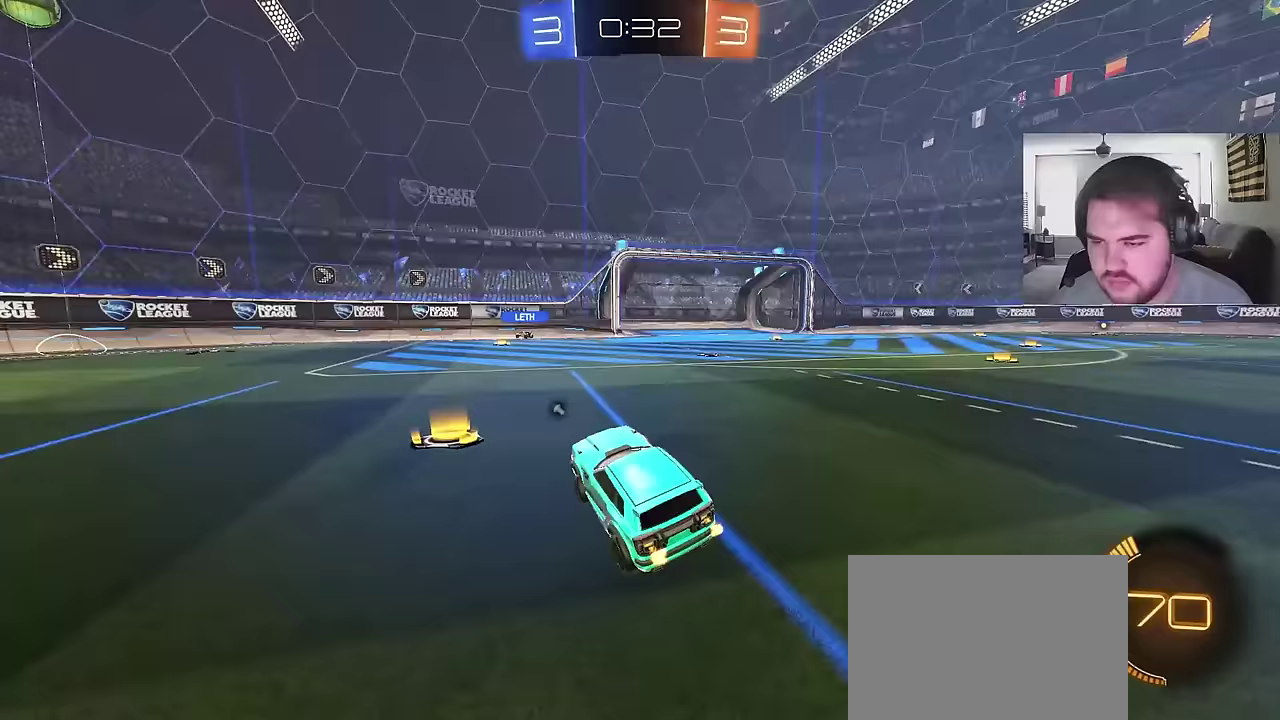
{"buttons": ["R2"], "left_stick": "up-right", "right_stick": "center", "events": [[50, "left_stick", "up"], [100, "left_stick", "center"], [267, "TRIANGLE", "down"], [300, "left_stick", "up-right"], [383, "TRIANGLE", "up"]]}
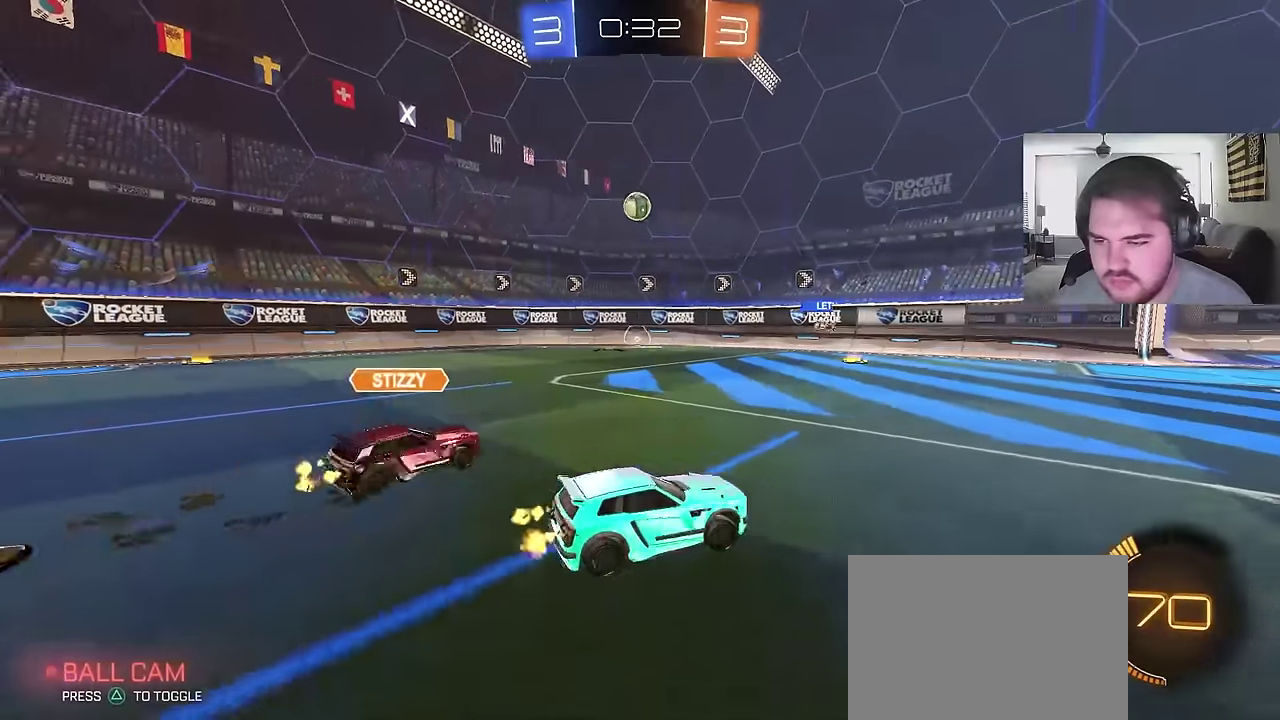
{"buttons": ["R2"], "left_stick": "left", "right_stick": "center", "events": [[150, "left_stick", "center"], [500, "left_stick", "left"]]}